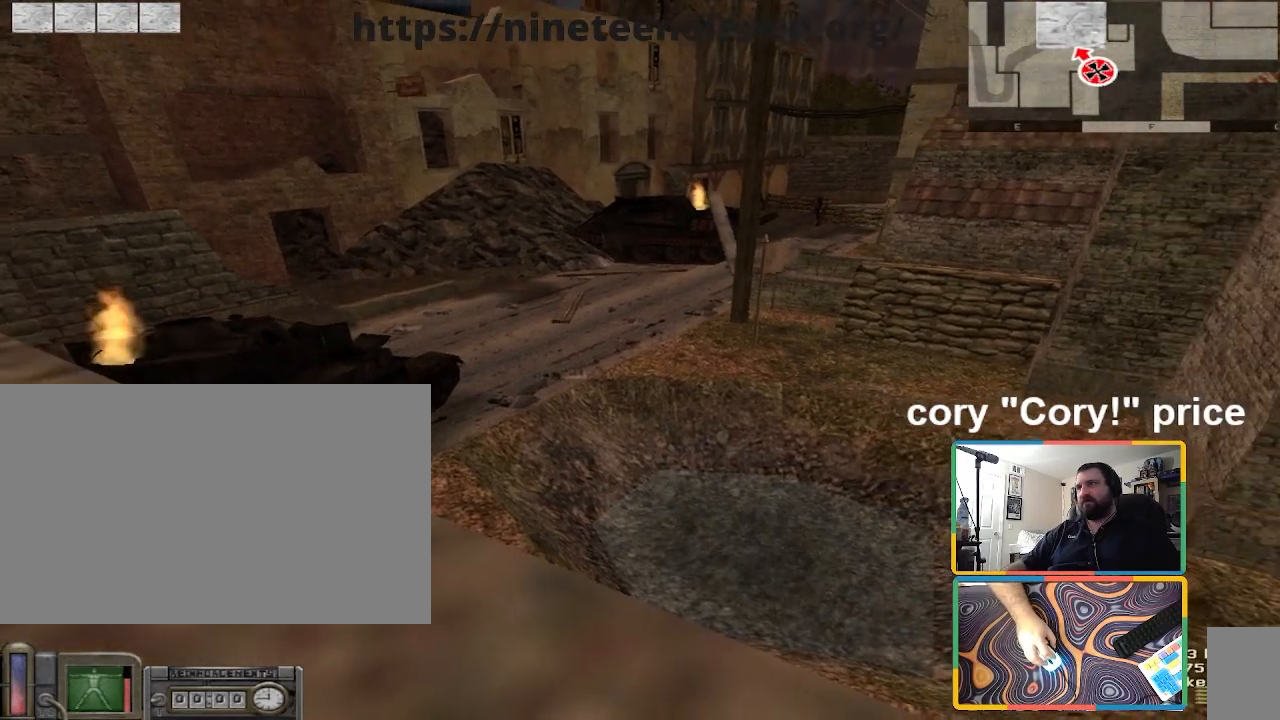
Gameplay with keyboard and mouse; each line is a JSON object with the keys and mouse buttons held at the frame after it. "events" lists presses ("down") and releases ("up") of "1", "2", "3", "4", "5", "a", "alt", "b", "c", "ctrl", "d", "e", "f", "g", "q", "r", "s", "shift", "space", "t", "tab", "tilde", "v", "w", "x", "z", "mouse_left", "mouse_wheel", "mouse_right", "mouse_mb4" and "mouse_mb5" between this image and that frame as [ms after this image, input, new state], when the widget could be followed in between. "mouse_left", "mouse_wheel", "mouse_right", "mouse_mb4", "mouse_mb5" = the "left", "wheel", "right", "mb4", "mb5" buttons of the "mouse" list. No other keys are recorded. "wheel" means that the mouse wheel is clicked or scrolled. Mouse movement is not recorded.
{"keys": [], "mouse": [], "events": [[67, "a", "down"], [200, "a", "up"], [300, "s", "up"]]}
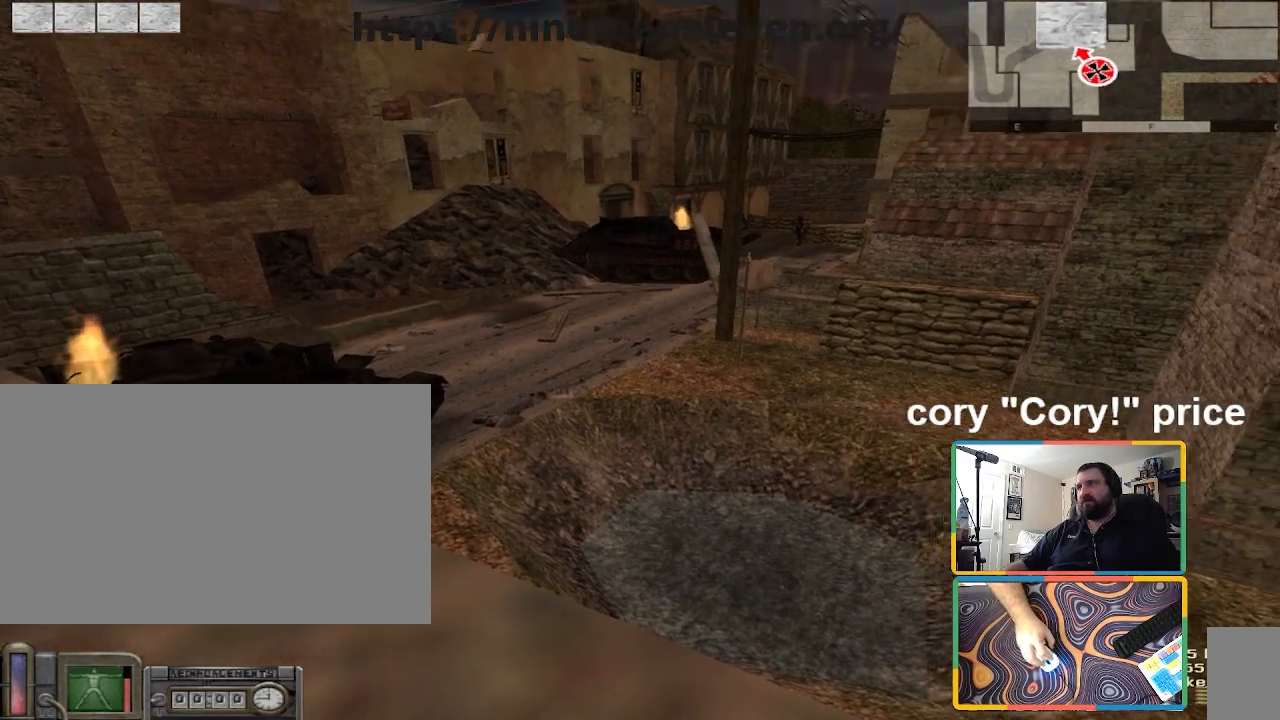
{"keys": [], "mouse": [], "events": []}
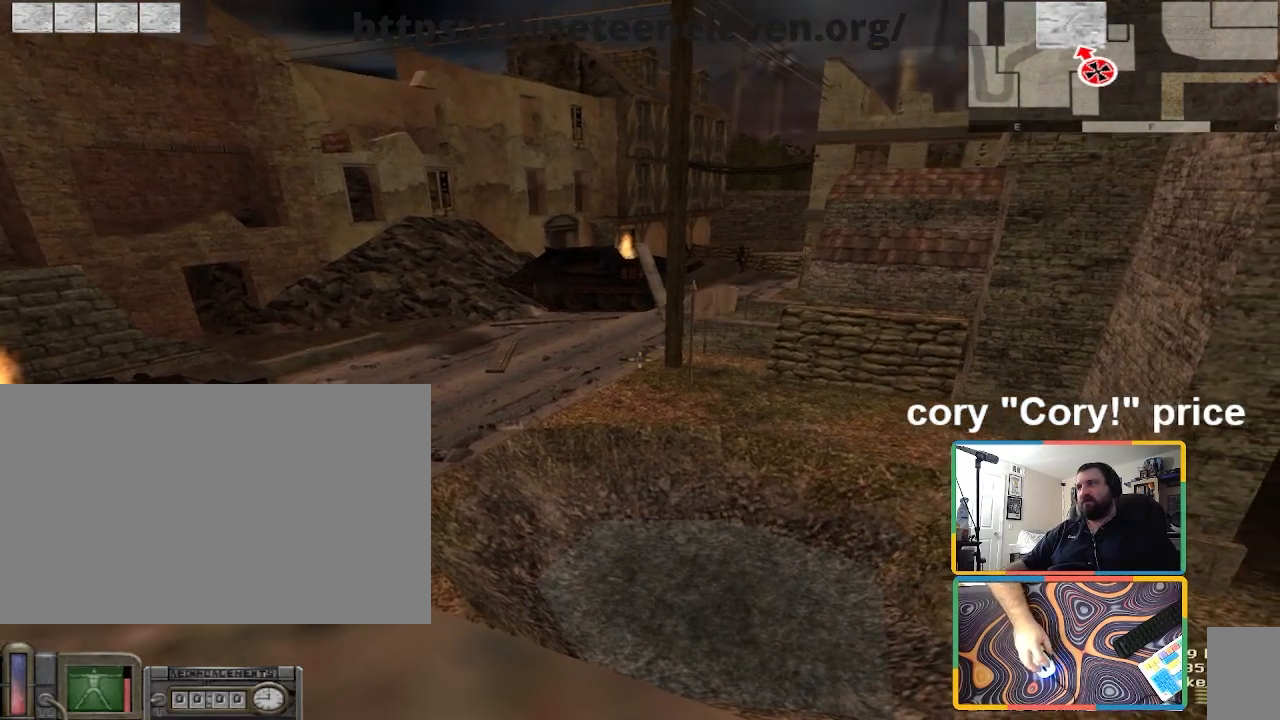
{"keys": [], "mouse": [], "events": []}
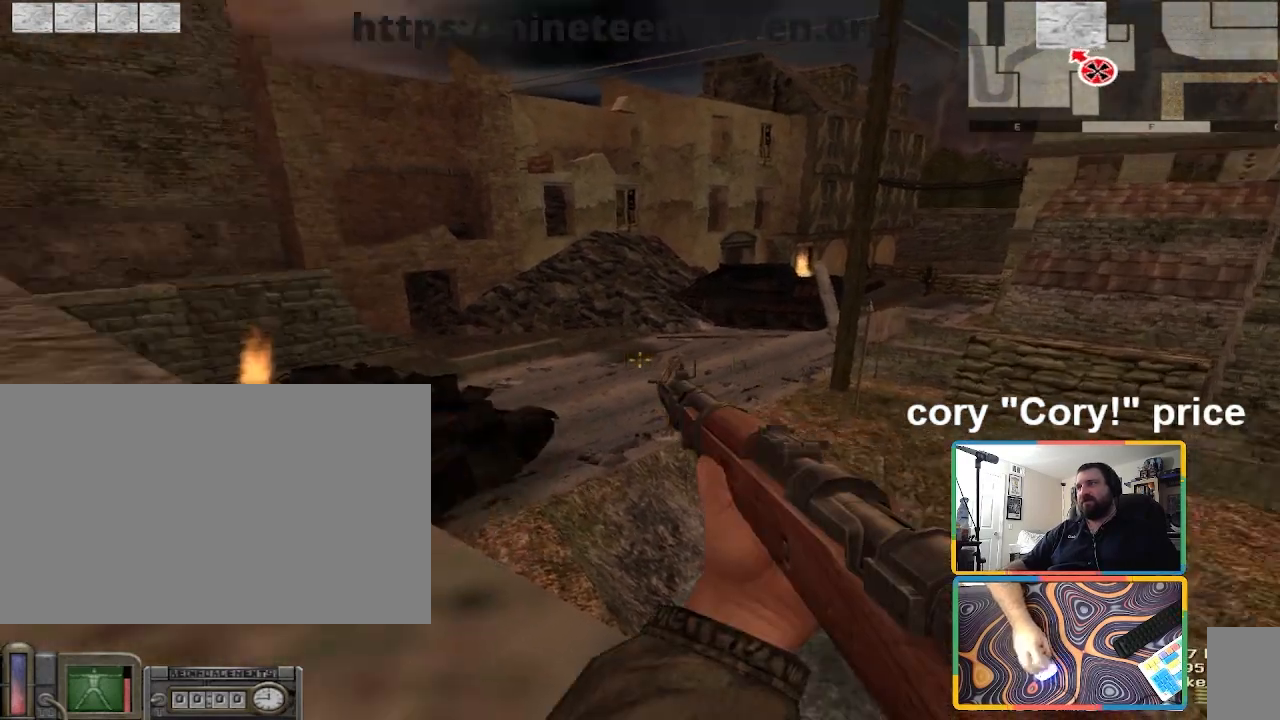
{"keys": ["ctrl"], "mouse": [], "events": [[201, "z", "down"], [301, "ctrl", "down"], [301, "z", "up"]]}
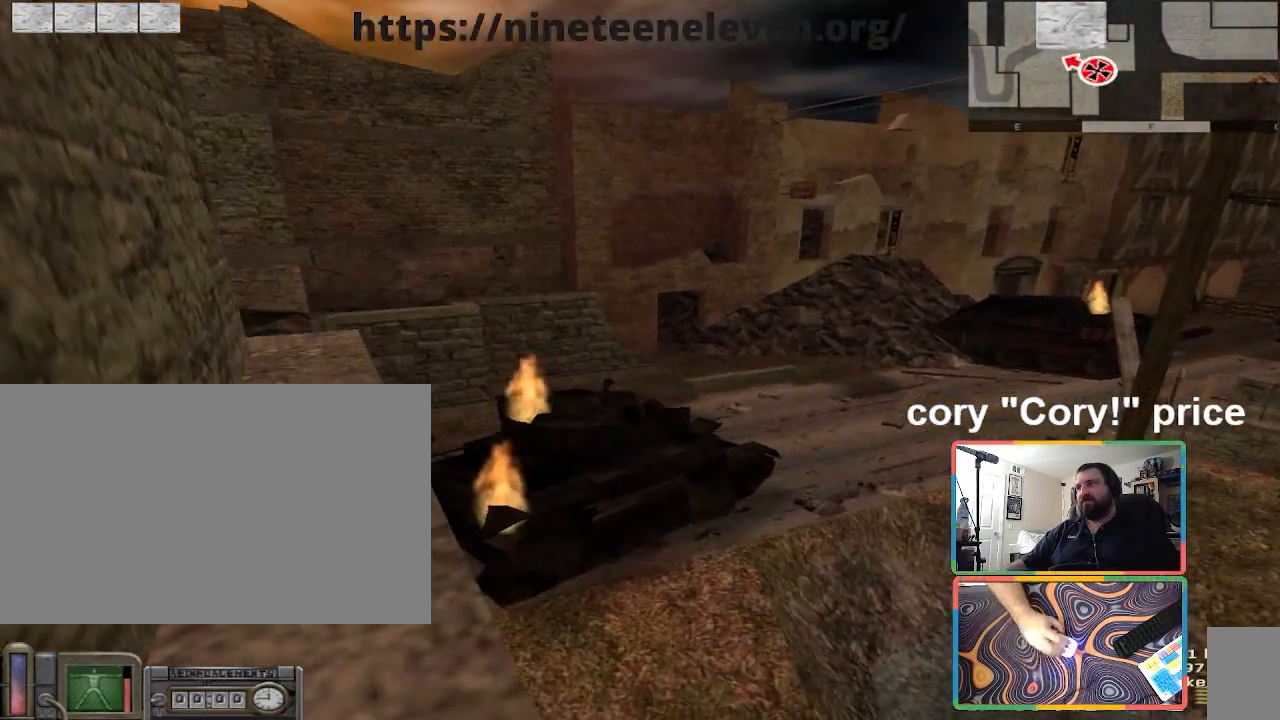
{"keys": ["ctrl", "w"], "mouse": [], "events": [[300, "a", "down"], [300, "w", "down"], [333, "ctrl", "up"], [434, "a", "up"], [500, "ctrl", "down"]]}
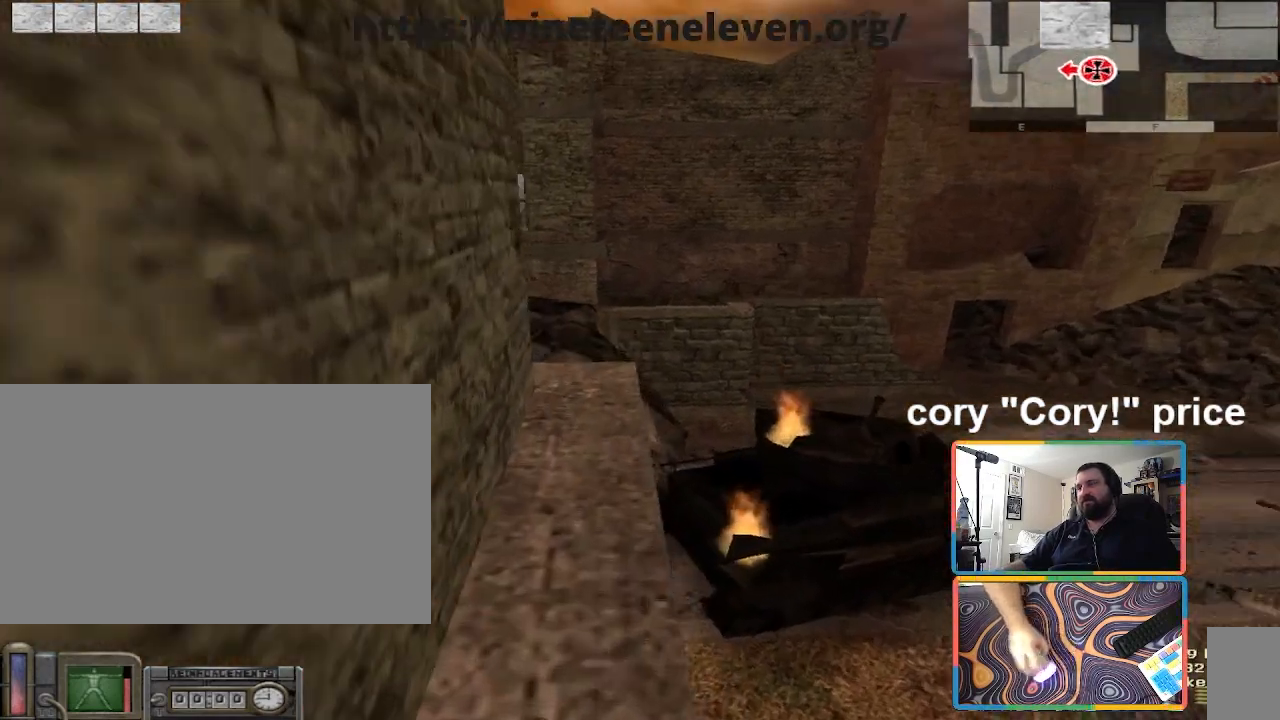
{"keys": ["ctrl", "w"], "mouse": [], "events": [[34, "ctrl", "up"], [67, "w", "up"], [134, "ctrl", "down"], [134, "w", "down"]]}
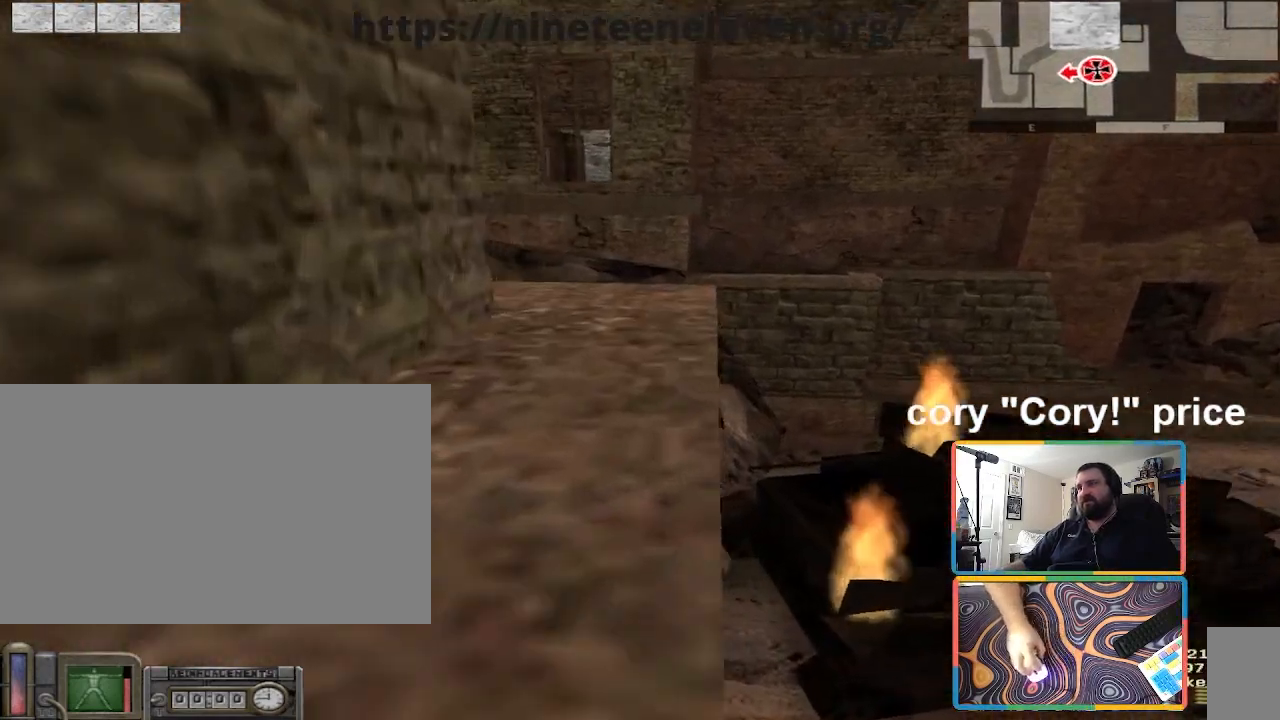
{"keys": ["ctrl", "w"], "mouse": [], "events": []}
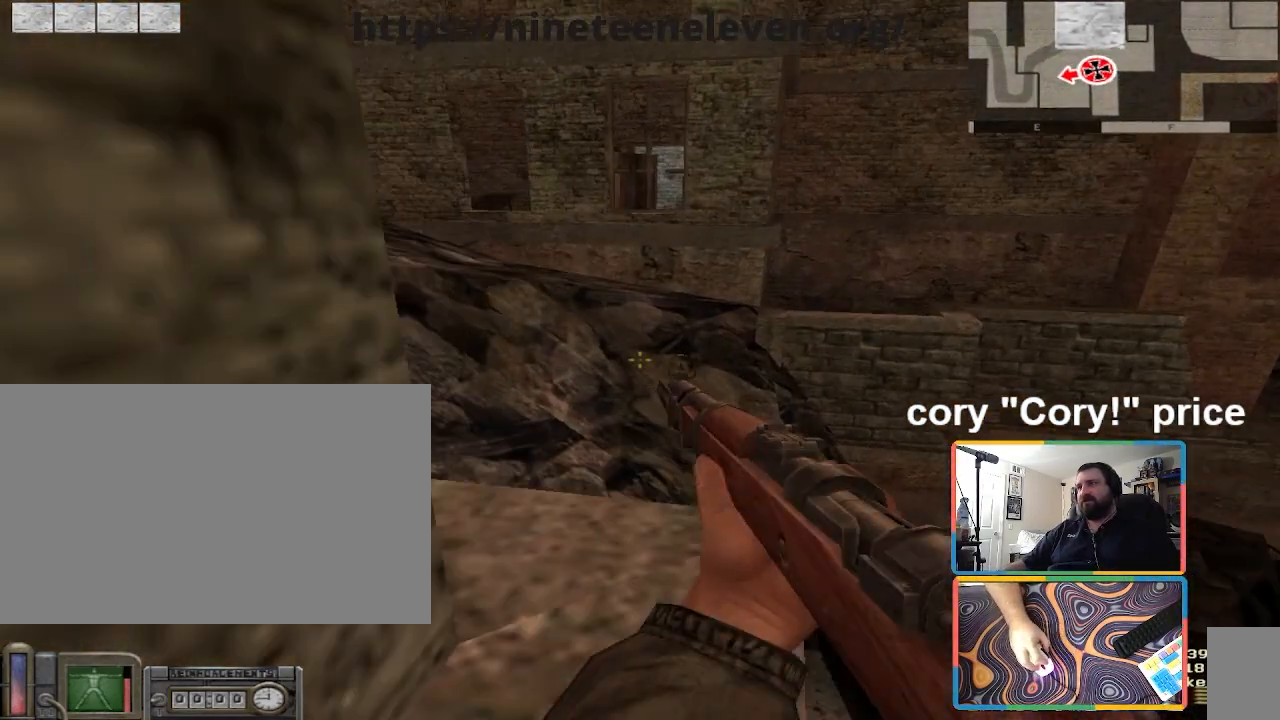
{"keys": ["w"], "mouse": [], "events": [[34, "ctrl", "up"]]}
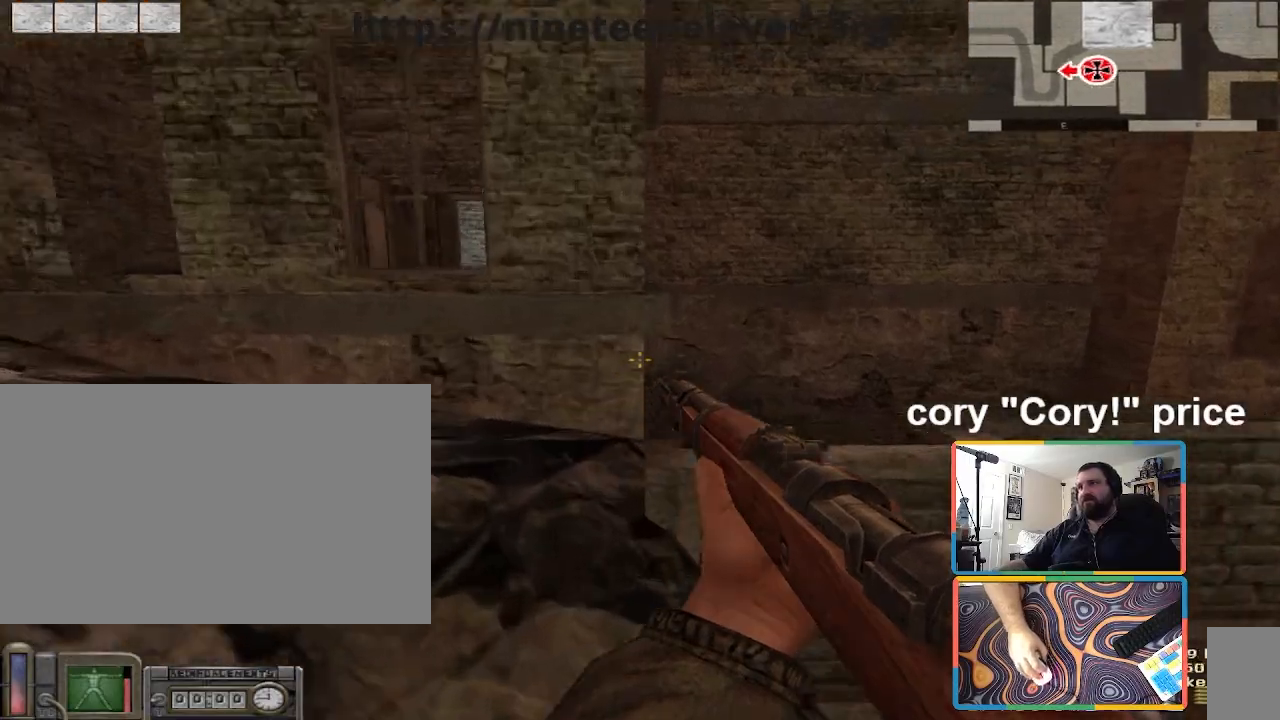
{"keys": ["d", "w"], "mouse": [], "events": [[400, "d", "down"]]}
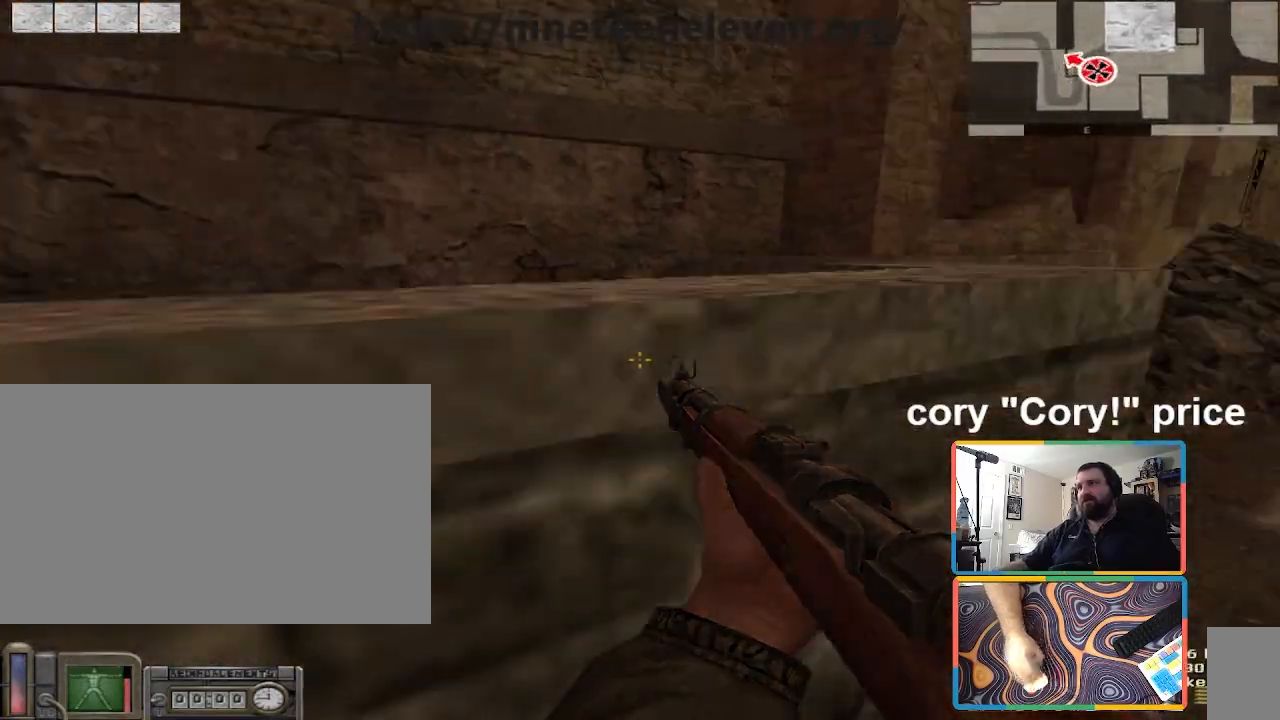
{"keys": ["w"], "mouse": [], "events": [[34, "d", "up"], [234, "d", "down"], [367, "d", "up"]]}
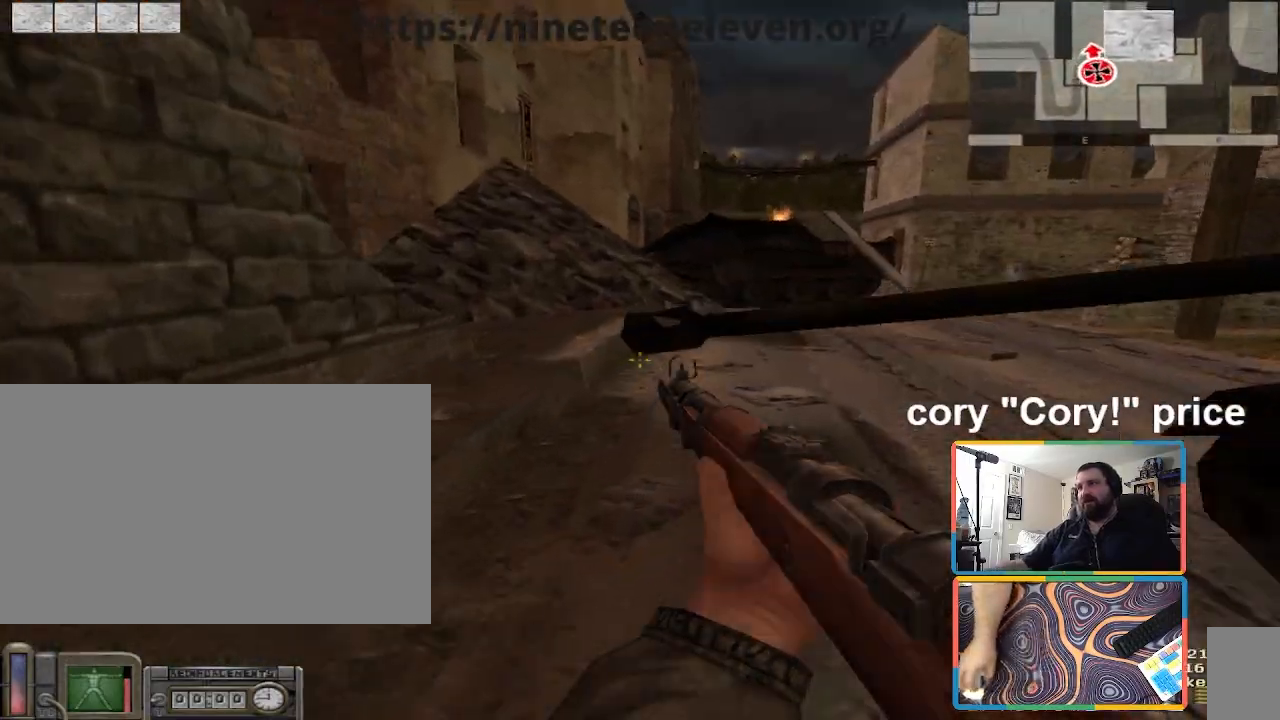
{"keys": ["w"], "mouse": [], "events": [[100, "a", "down"], [333, "a", "up"]]}
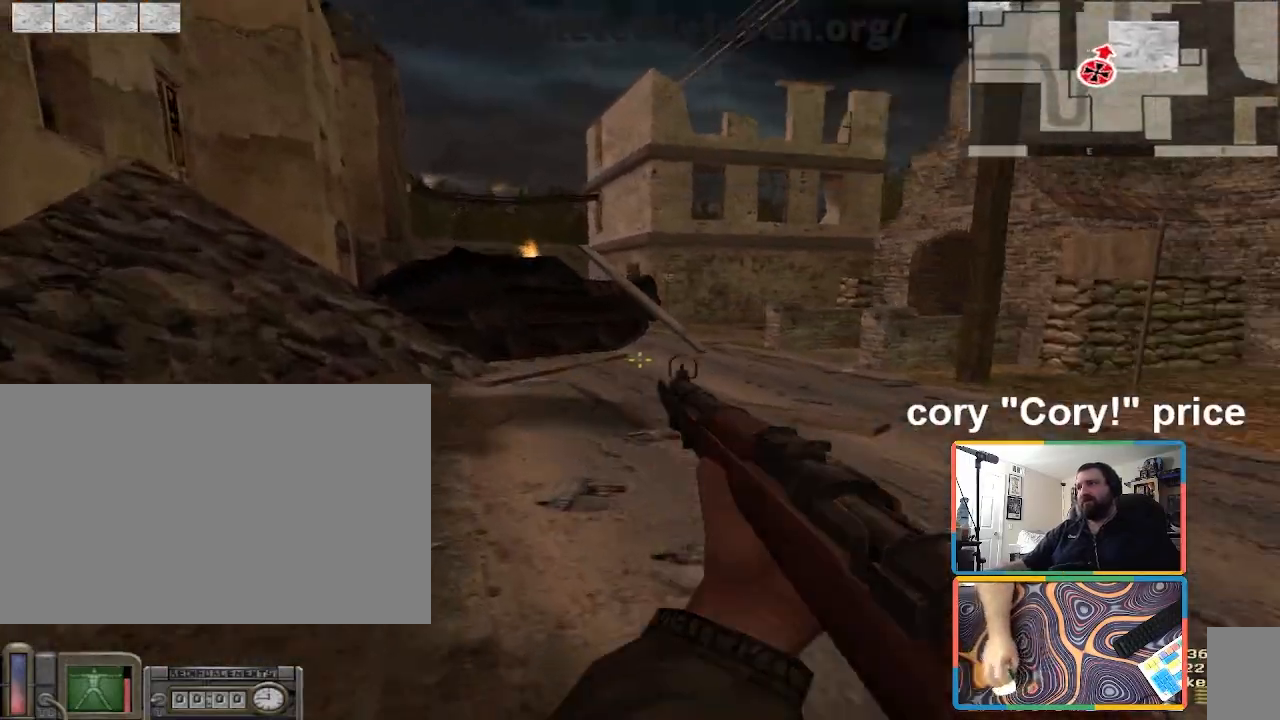
{"keys": ["w"], "mouse": [], "events": [[67, "d", "down"], [267, "d", "up"]]}
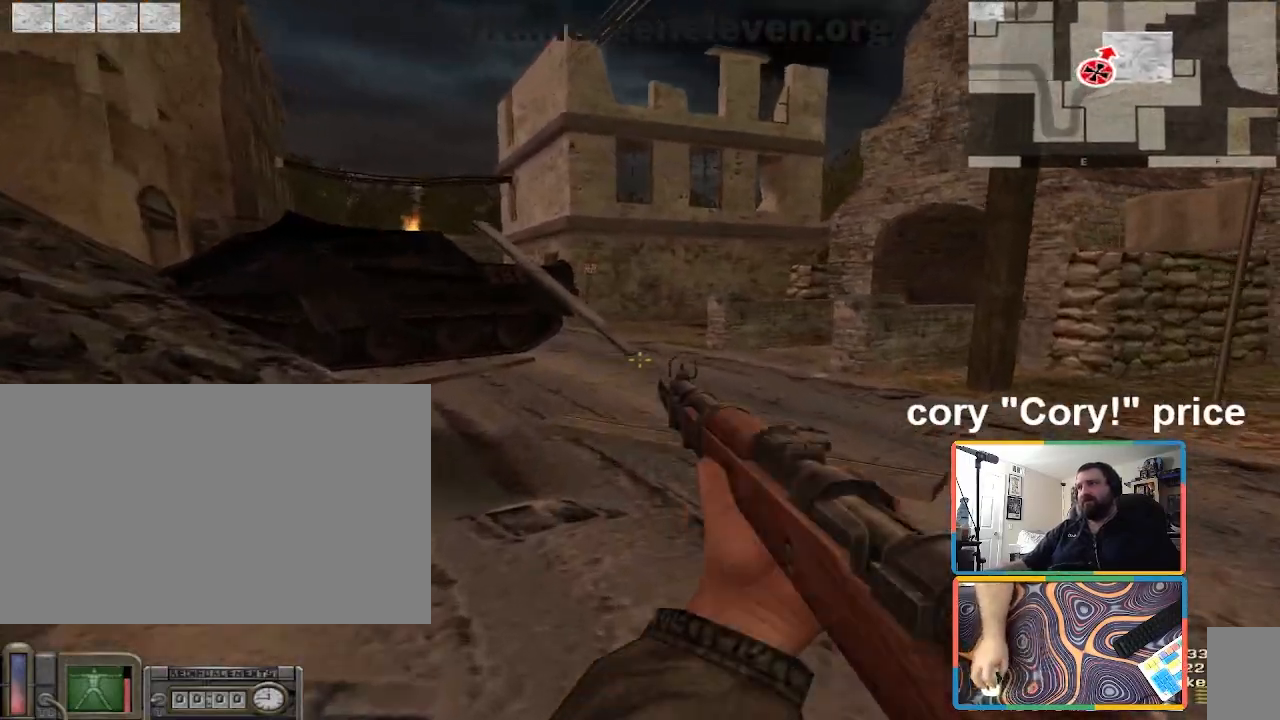
{"keys": ["shift", "w"], "mouse": [], "events": [[100, "d", "down"], [100, "shift", "down"], [333, "d", "up"]]}
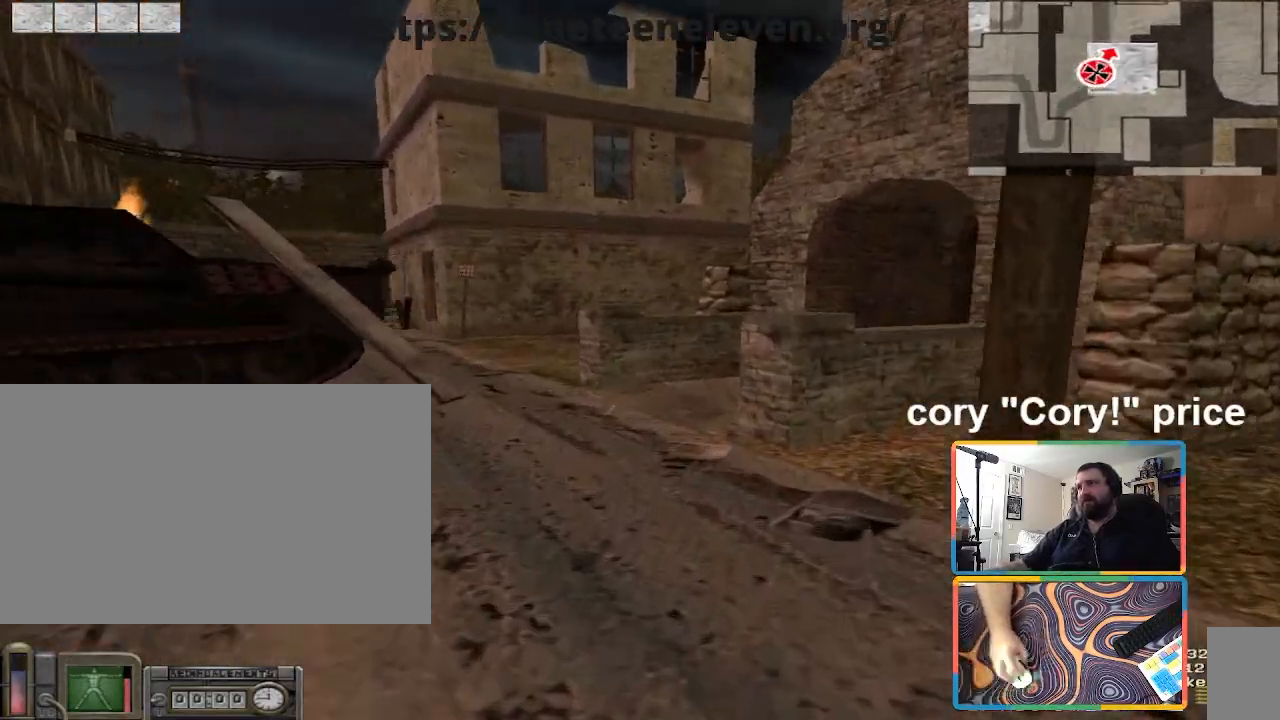
{"keys": ["ctrl", "w"], "mouse": [], "events": [[34, "shift", "up"], [100, "ctrl", "down"], [167, "ctrl", "up"], [167, "w", "up"], [200, "ctrl", "down"], [301, "w", "down"]]}
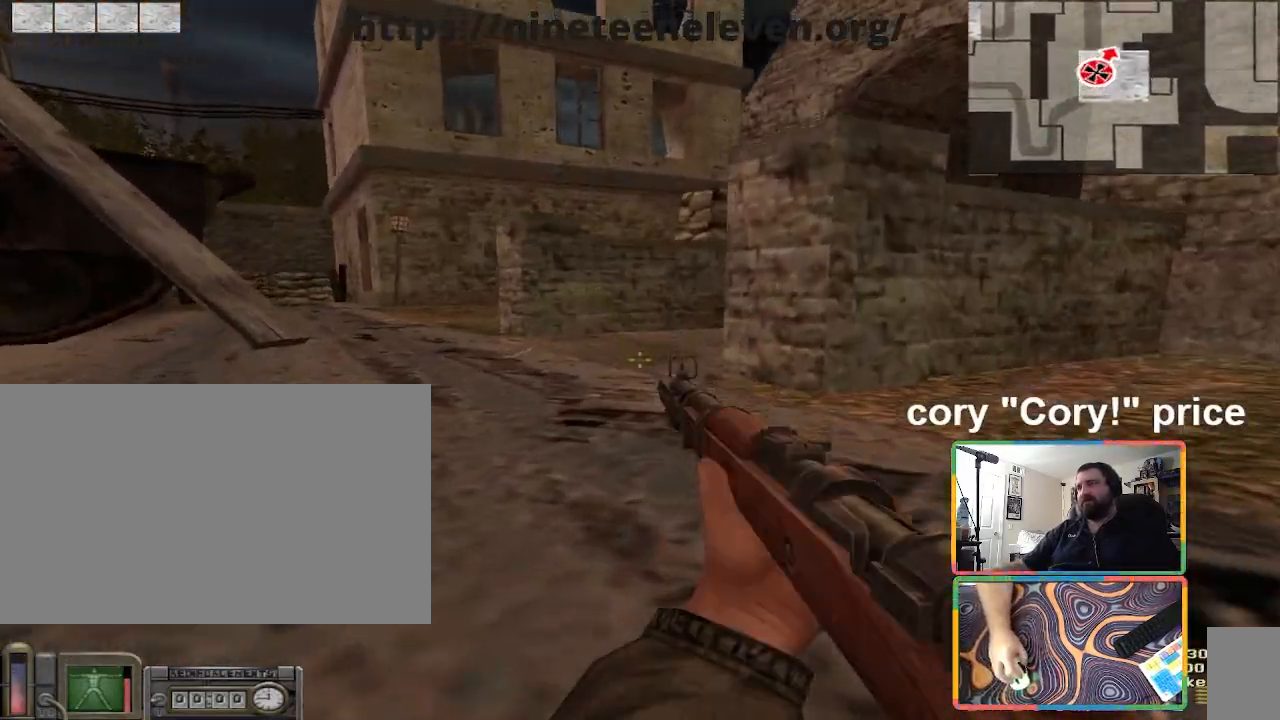
{"keys": ["w"], "mouse": [], "events": [[133, "ctrl", "up"], [167, "a", "down"], [367, "a", "up"]]}
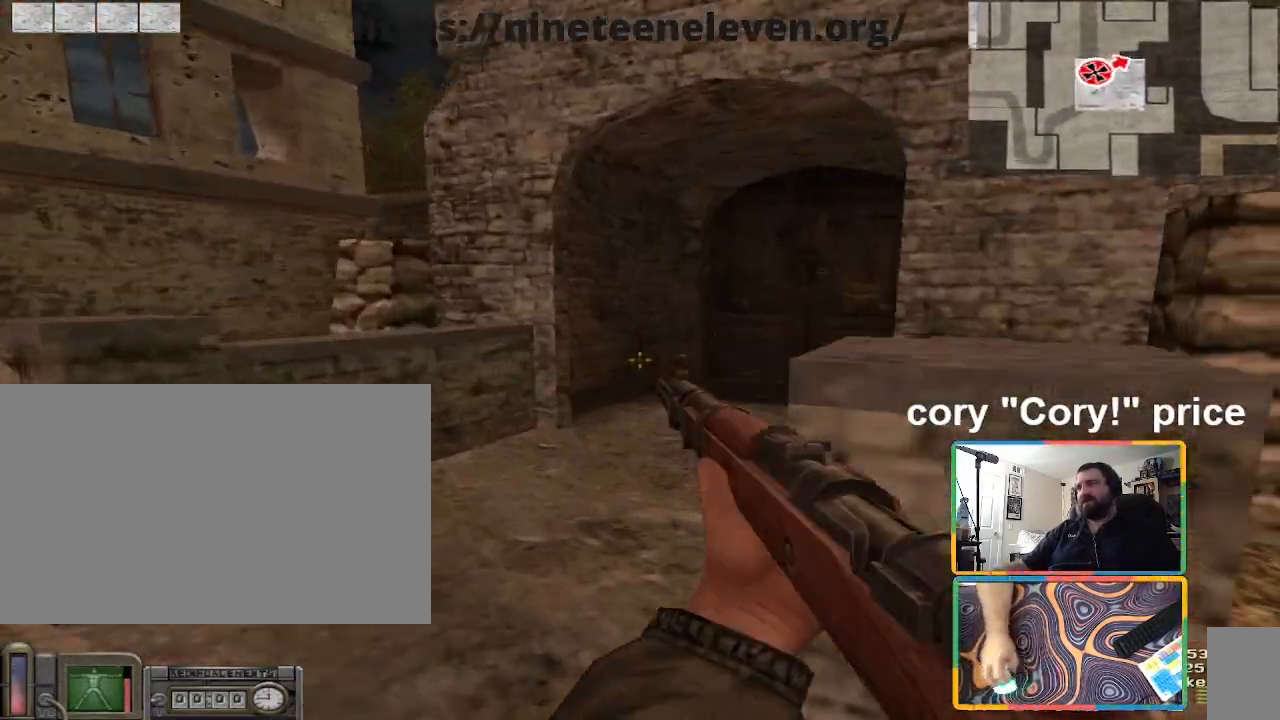
{"keys": ["w"], "mouse": [], "events": [[301, "d", "down"], [434, "d", "up"]]}
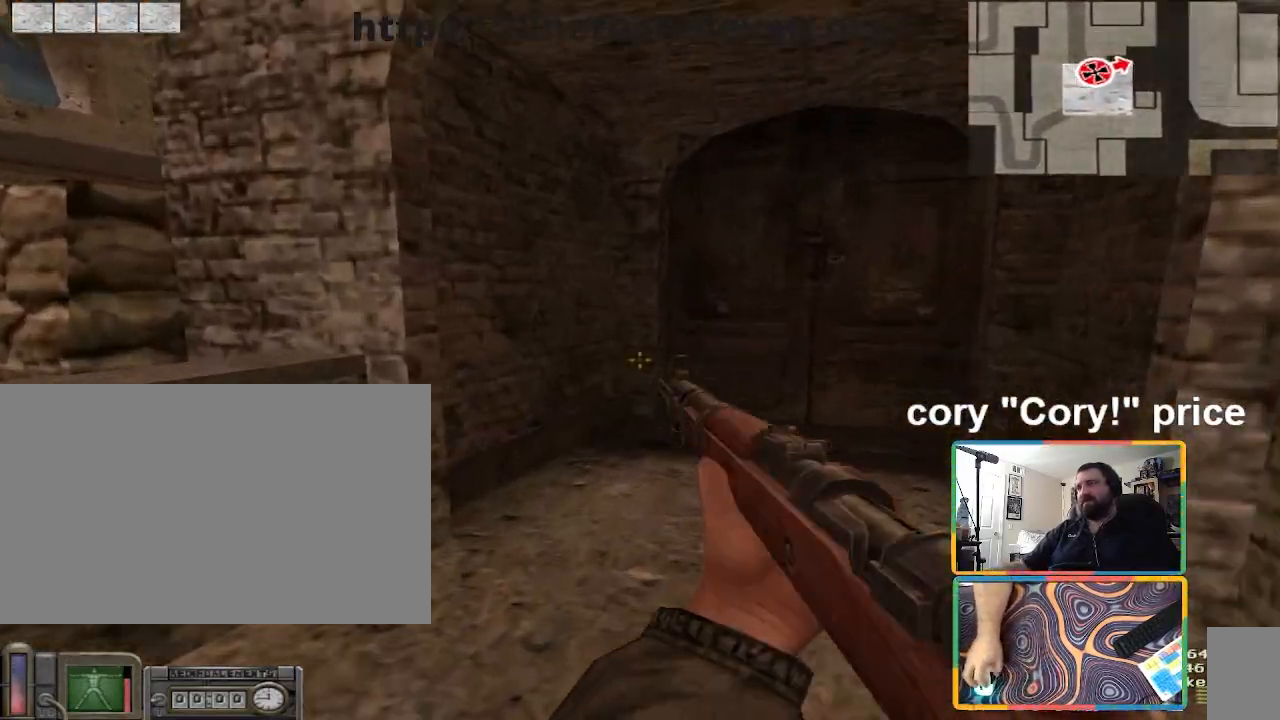
{"keys": [], "mouse": [], "events": [[100, "d", "down"], [400, "ctrl", "down"], [400, "d", "up"], [400, "w", "up"], [434, "ctrl", "up"]]}
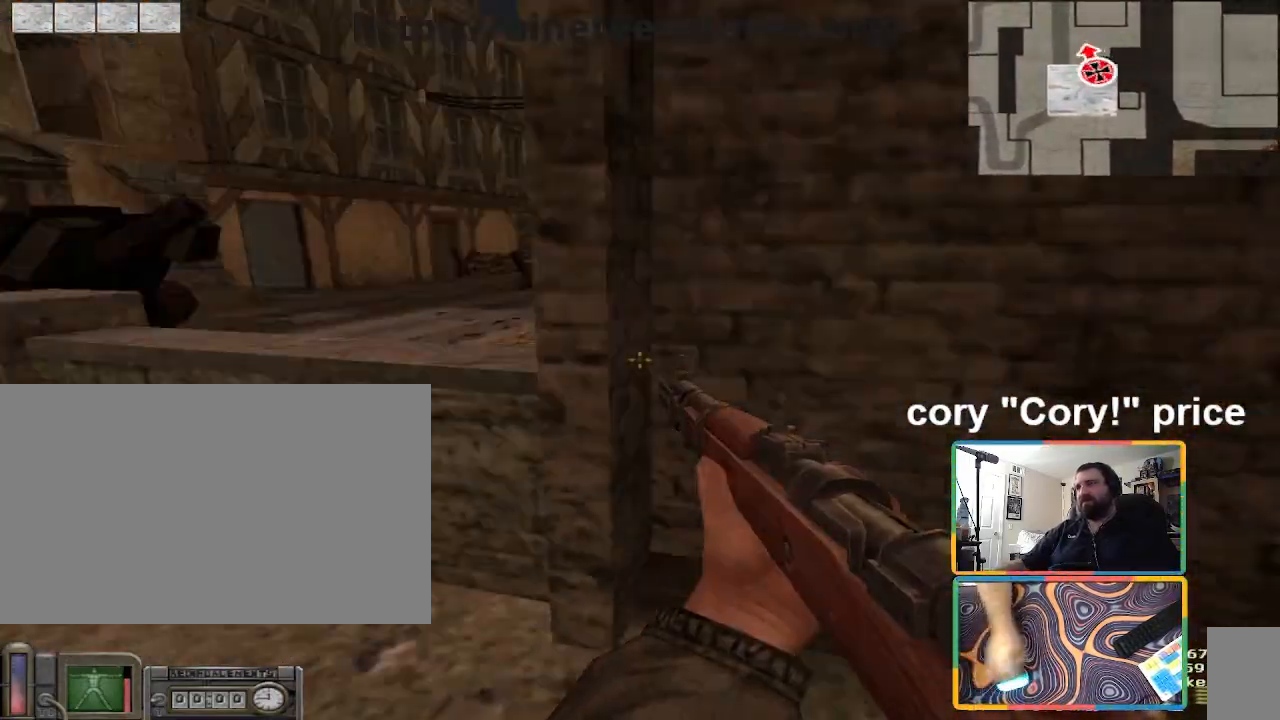
{"keys": ["d", "w"], "mouse": [], "events": [[34, "ctrl", "down"], [367, "w", "down"], [401, "ctrl", "up"], [401, "d", "down"]]}
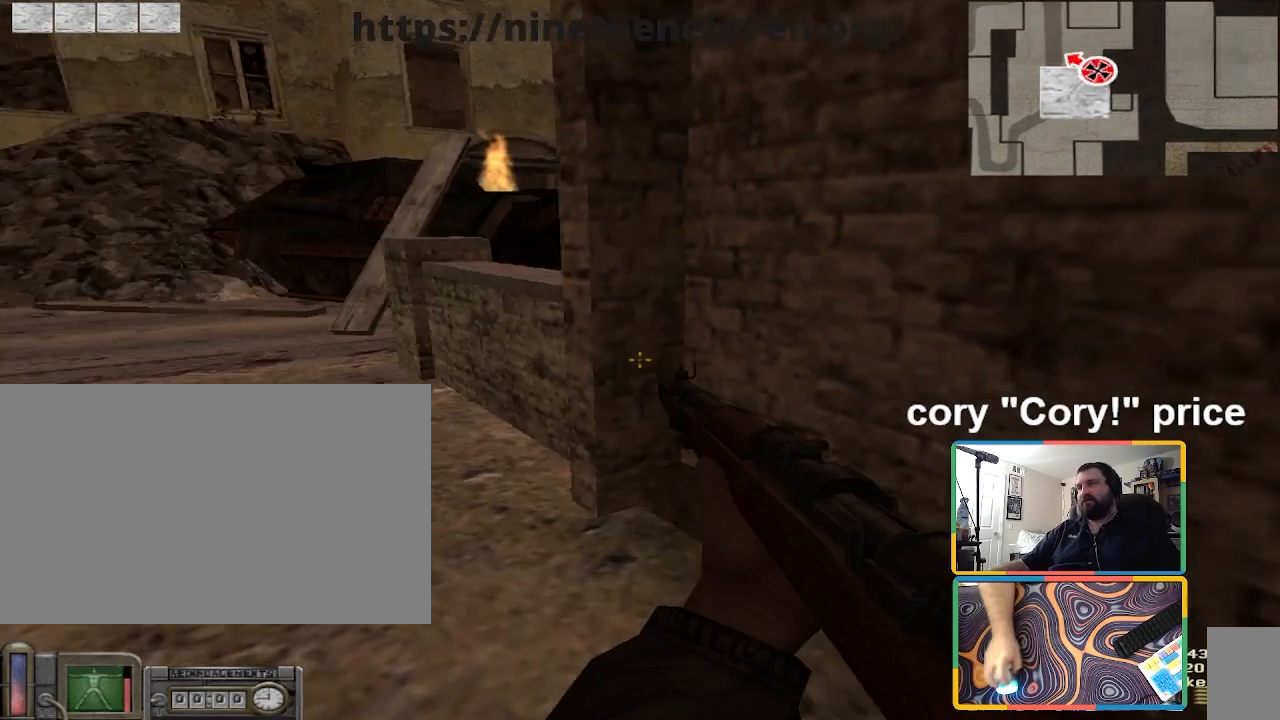
{"keys": [], "mouse": [], "events": [[100, "d", "up"], [100, "w", "up"]]}
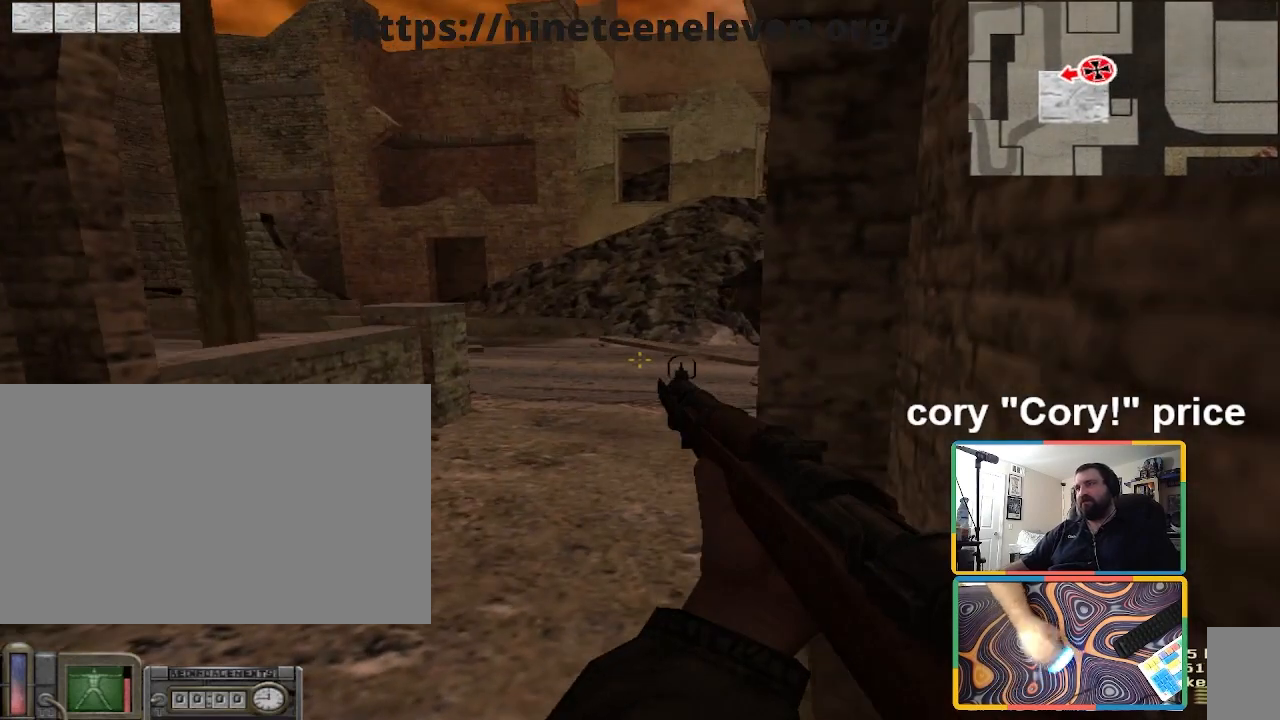
{"keys": ["d"], "mouse": [], "events": [[67, "a", "down"], [267, "a", "up"], [434, "d", "down"]]}
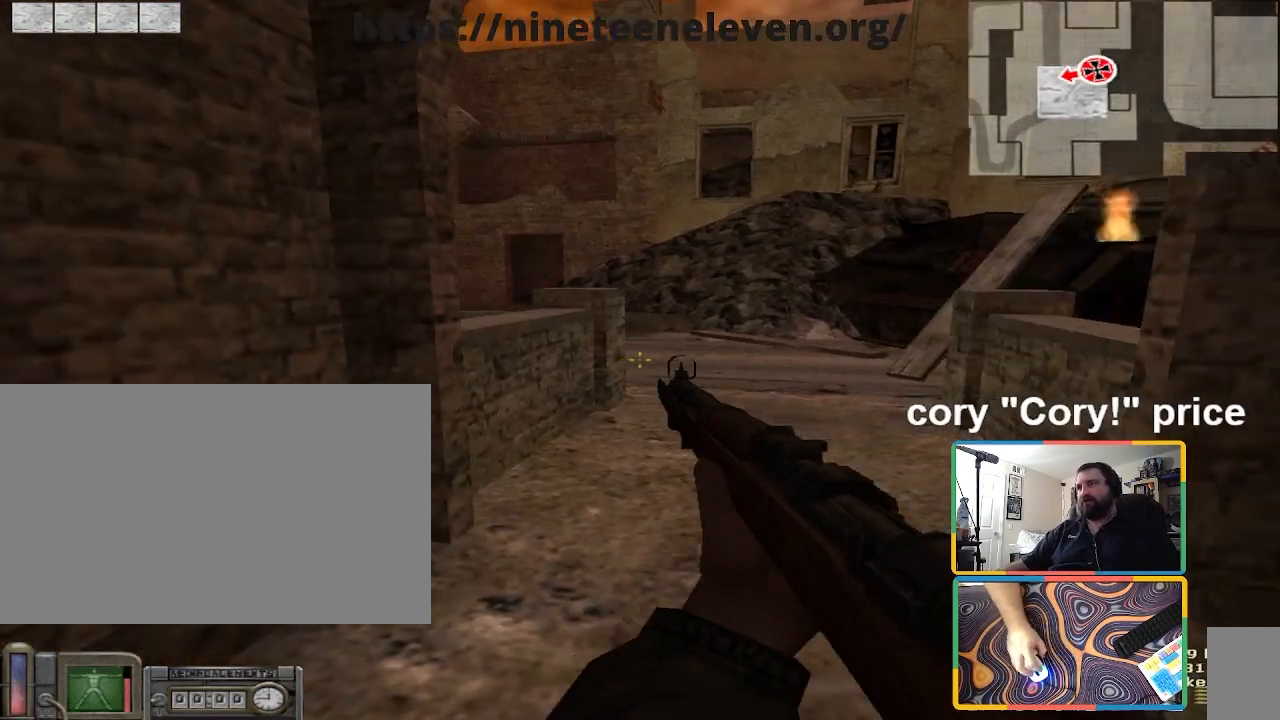
{"keys": ["a"], "mouse": [], "events": [[100, "d", "up"], [333, "a", "down"]]}
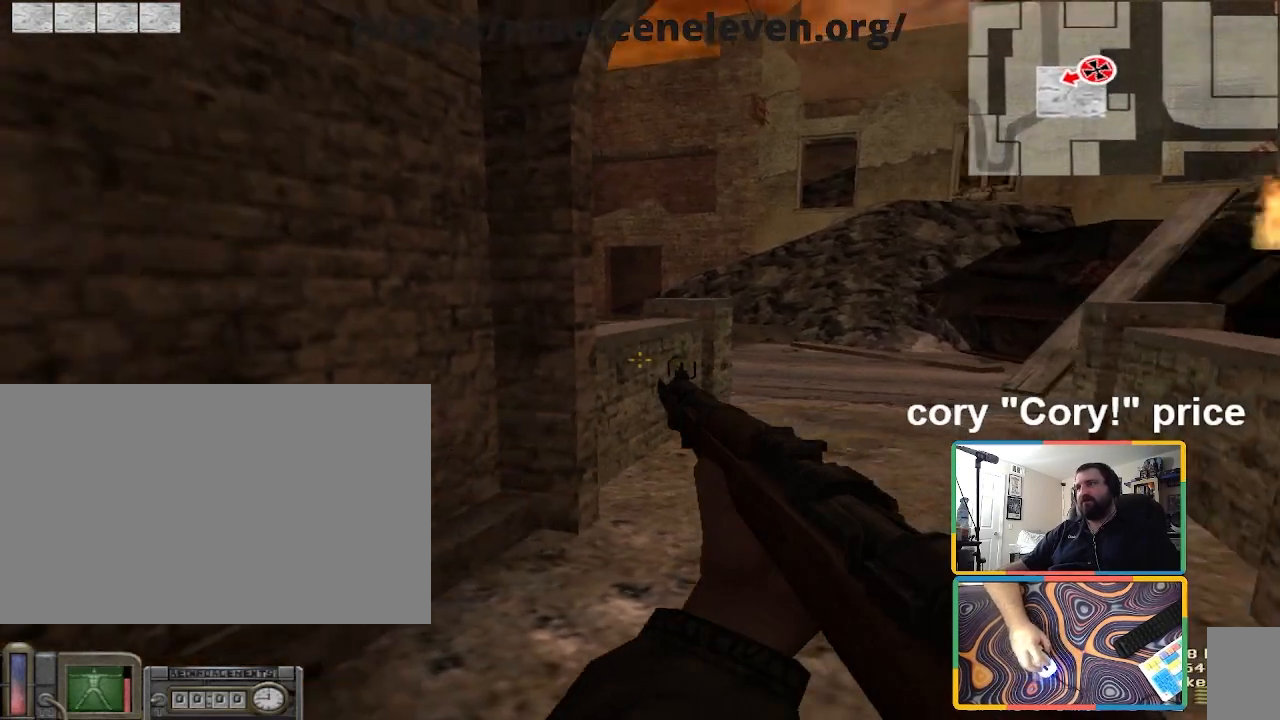
{"keys": ["d"], "mouse": [], "events": [[67, "a", "up"], [334, "d", "down"]]}
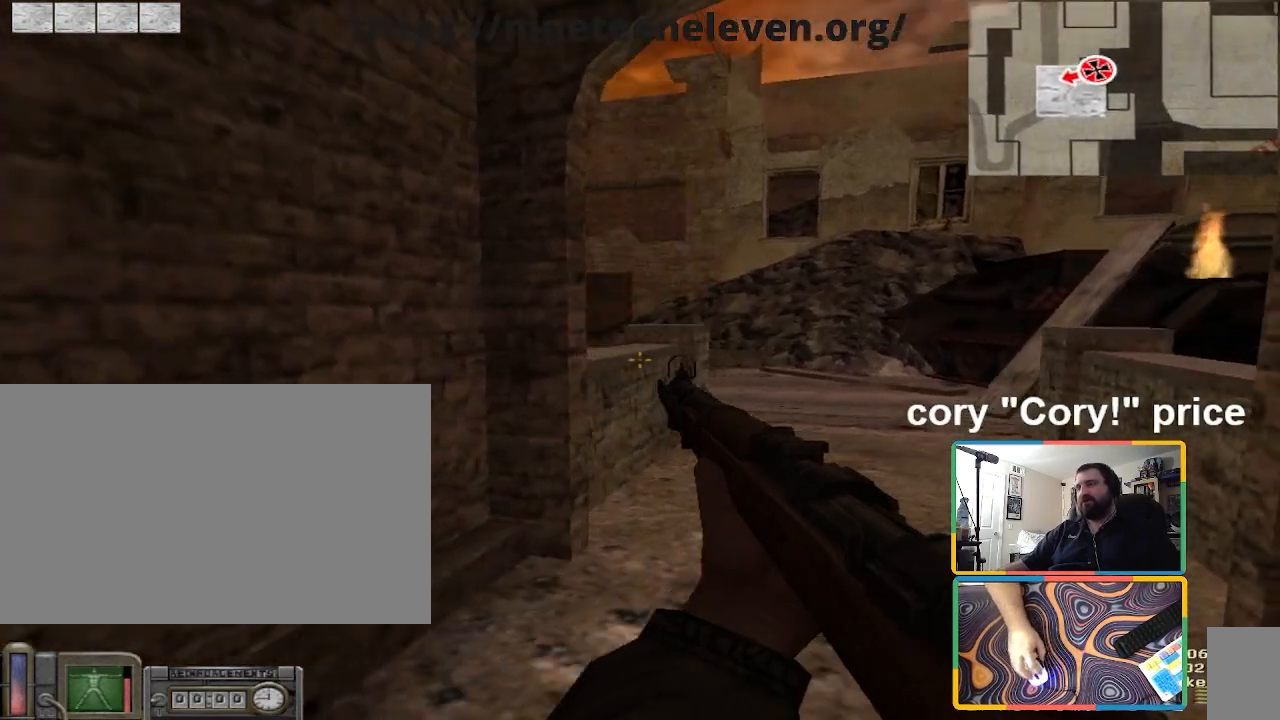
{"keys": [], "mouse": [], "events": [[167, "a", "down"], [167, "d", "up"], [300, "a", "up"]]}
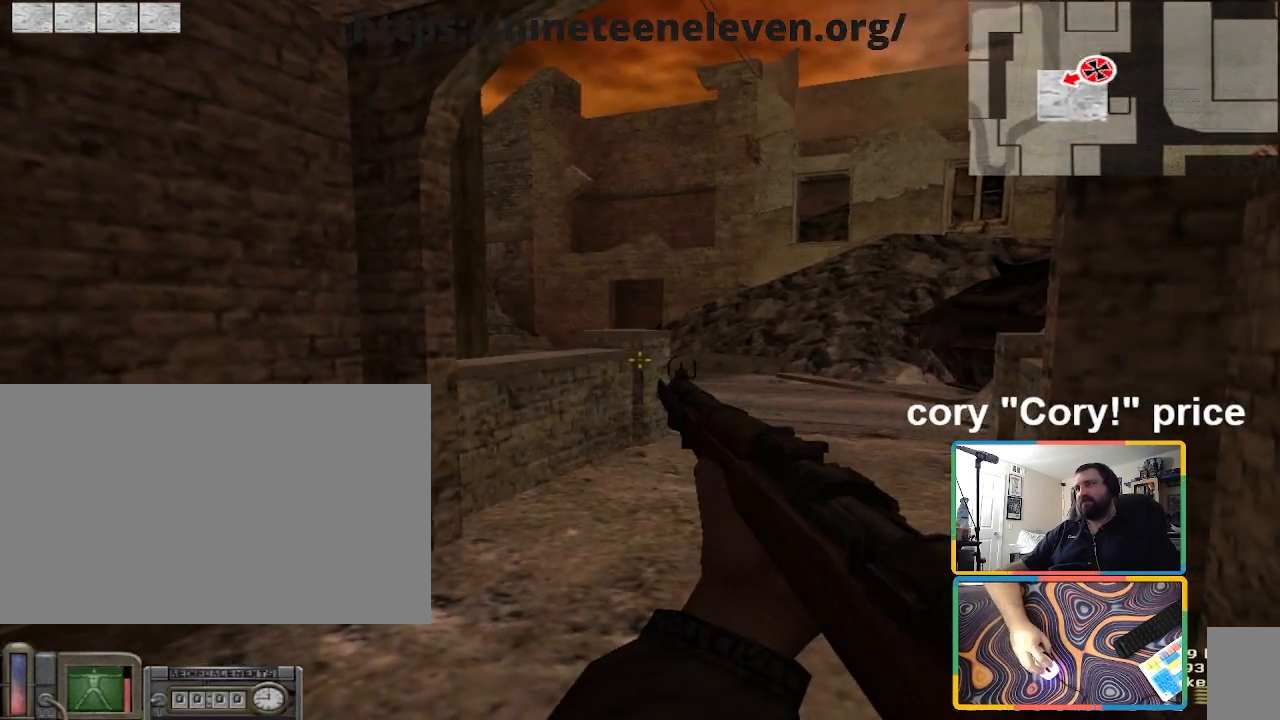
{"keys": [], "mouse": [], "events": [[134, "a", "down"], [134, "w", "down"], [167, "w", "up"], [501, "a", "up"]]}
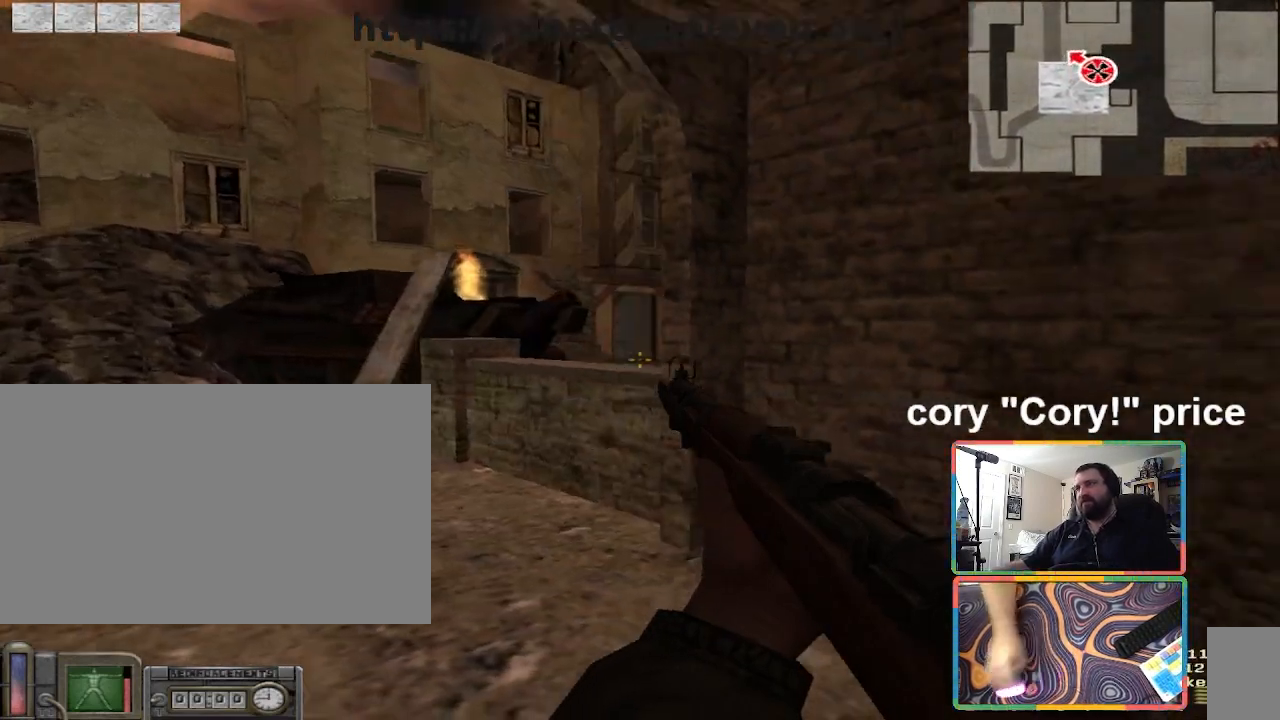
{"keys": [], "mouse": [], "events": []}
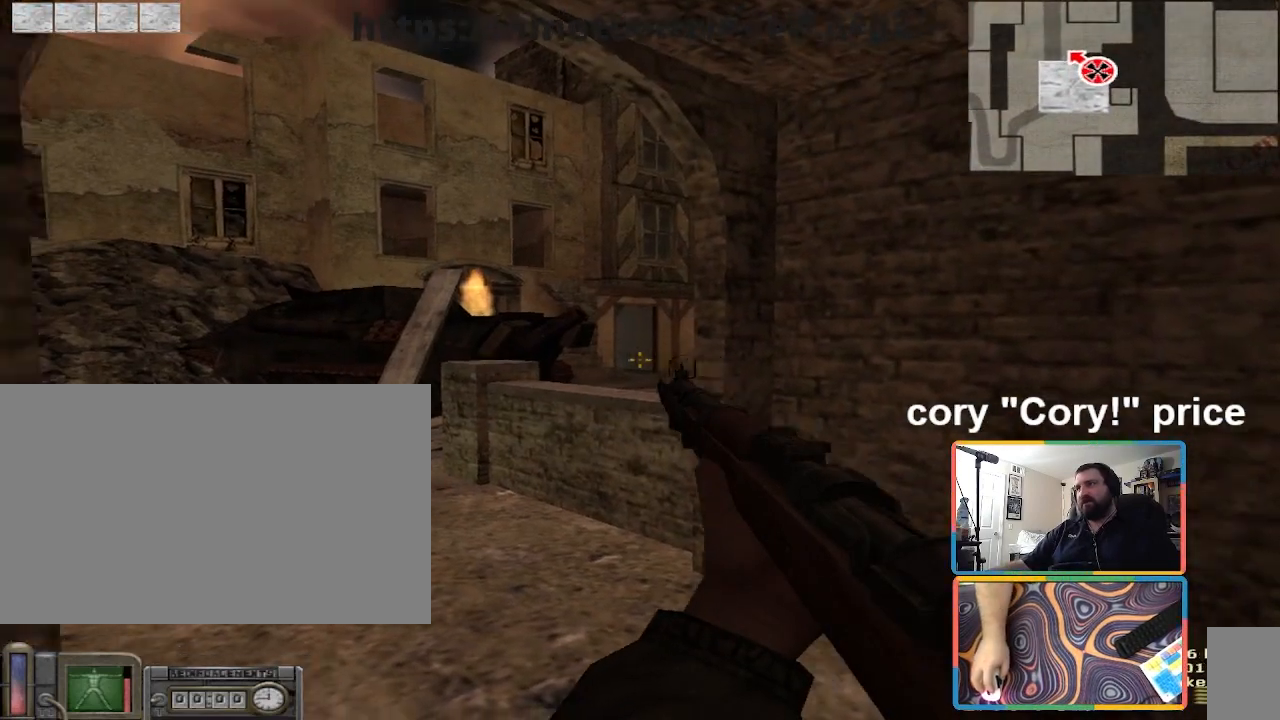
{"keys": ["d"], "mouse": [], "events": [[67, "d", "down"]]}
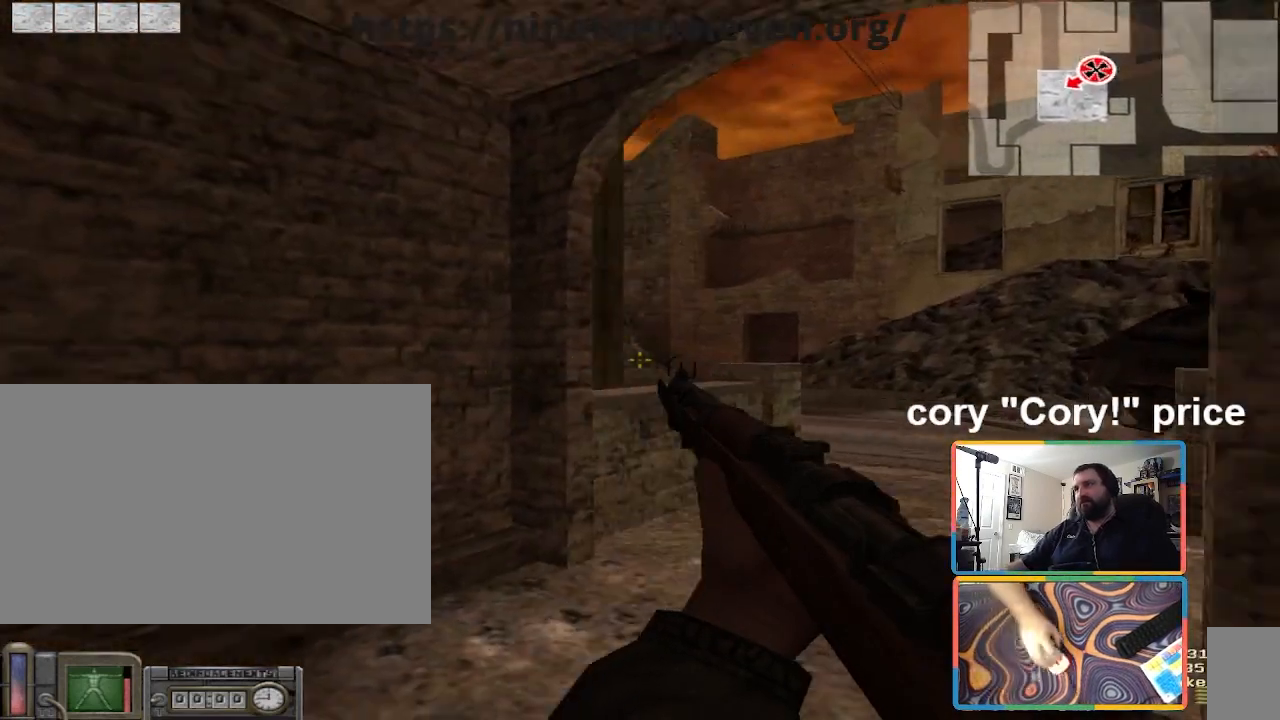
{"keys": ["a"], "mouse": [], "events": [[33, "d", "up"], [500, "a", "down"]]}
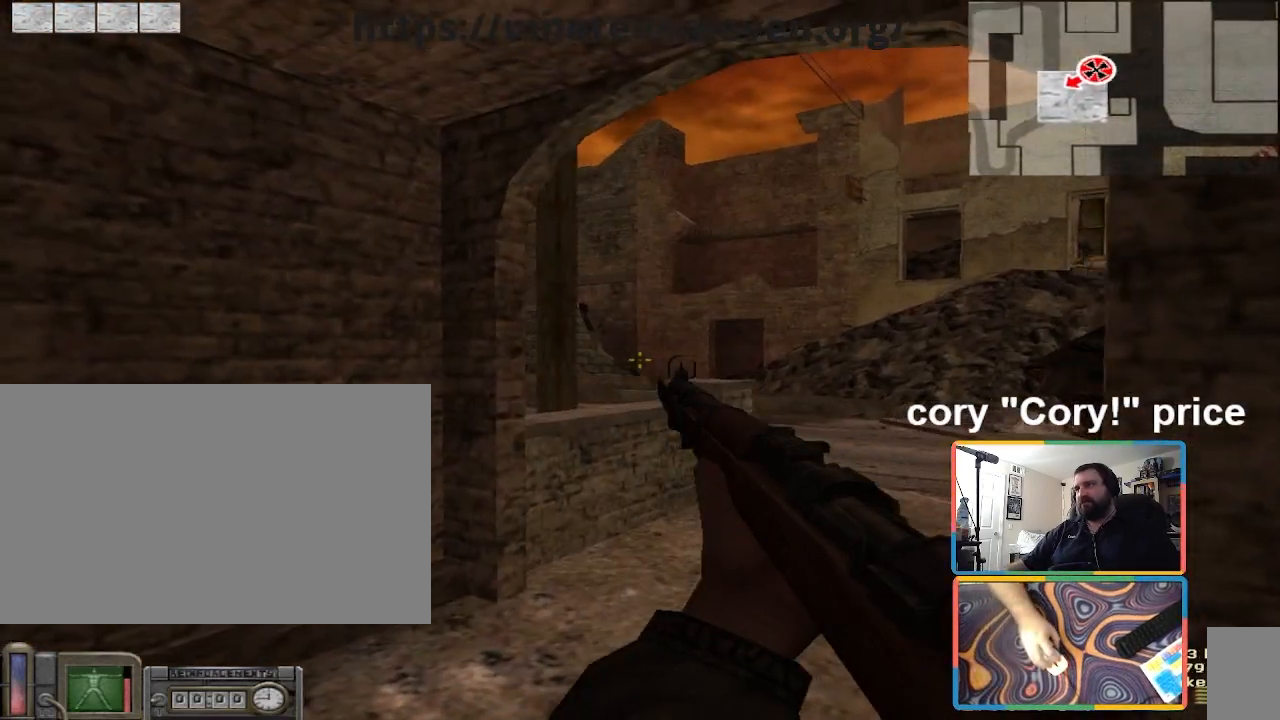
{"keys": [], "mouse": [], "events": [[134, "w", "down"], [301, "w", "up"], [501, "a", "up"]]}